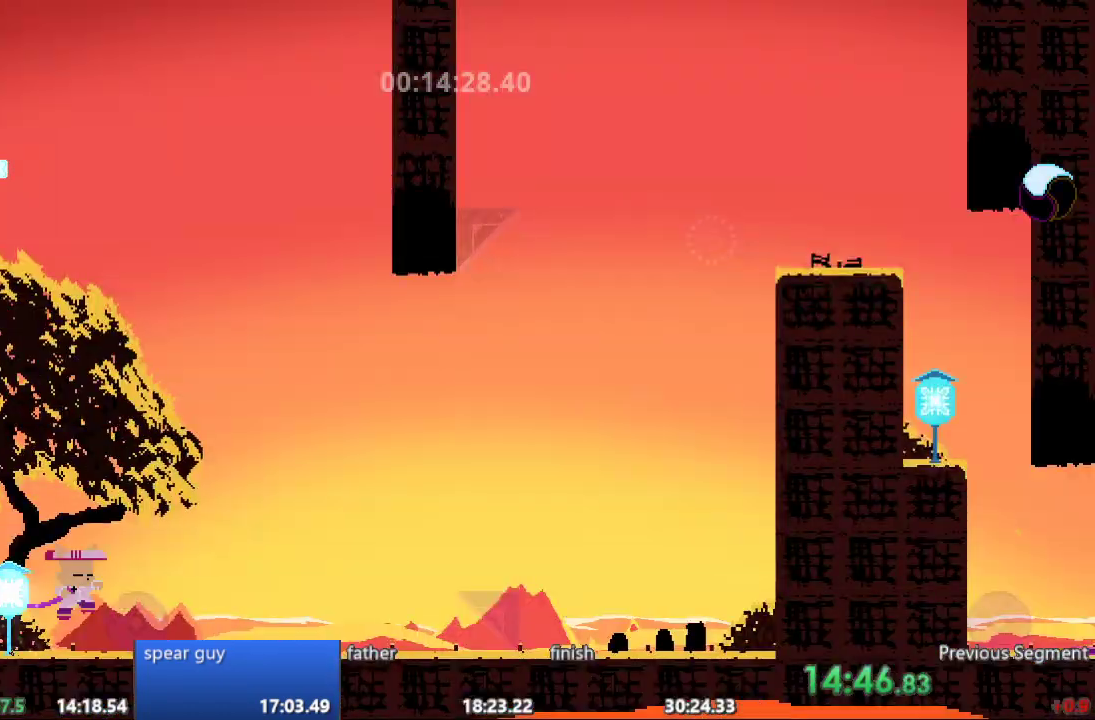
Gameplay with a controller; each line is a JSON object with the inputs held at the frame after it (dt_ms = milliseconds from this image to that frame). "events" lists button and stick changes between this image and that frame as [ms after this image, input, new state], when the widget could be followed in between. Not read: A B CIRCLE CROSS L3 R3 SQUARE TRIANGLE X Y.
{"dt_ms": 500, "buttons": ["DPAD_RIGHT"], "events": []}
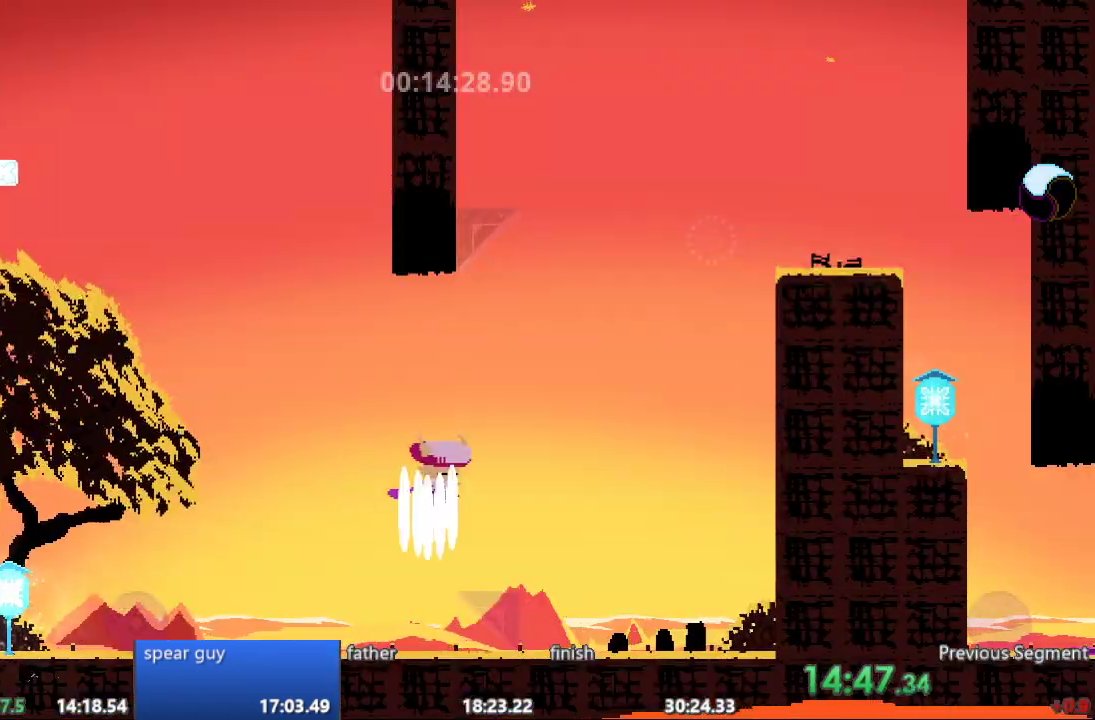
{"dt_ms": 500, "buttons": ["DPAD_DOWN", "DPAD_RIGHT"], "events": [[300, "DPAD_DOWN", "down"]]}
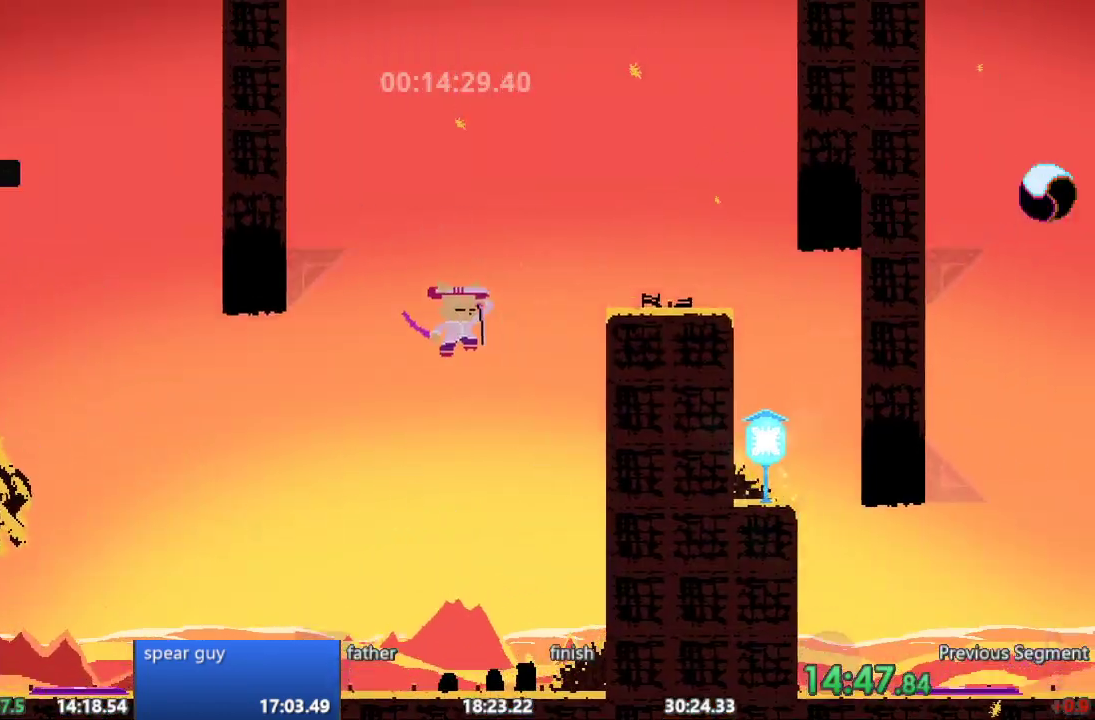
{"dt_ms": 500, "buttons": ["DPAD_RIGHT"], "events": [[250, "DPAD_DOWN", "up"]]}
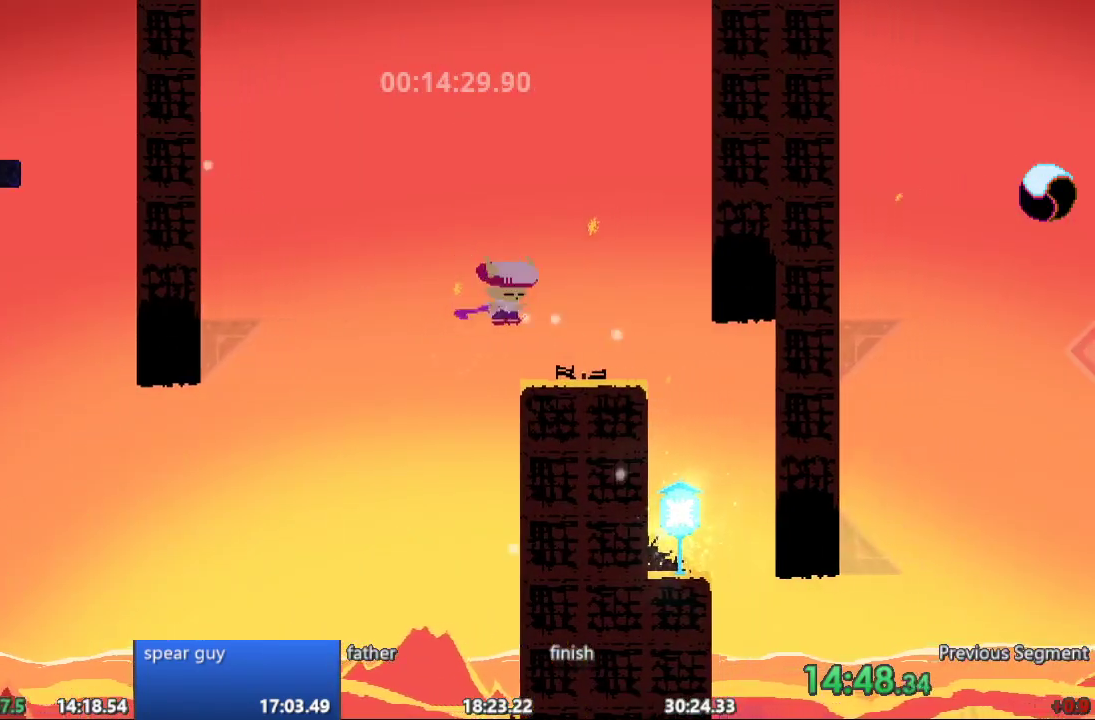
{"dt_ms": 1000, "buttons": ["DPAD_RIGHT"]}
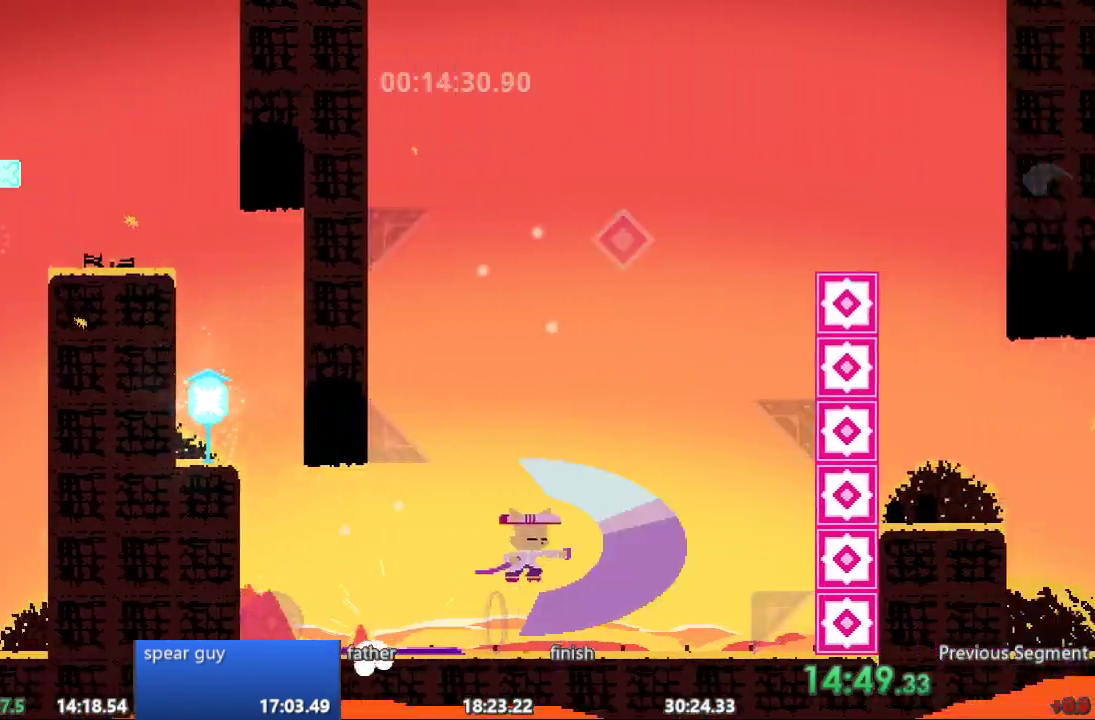
{"dt_ms": 500, "buttons": ["DPAD_DOWN", "DPAD_RIGHT"], "events": [[367, "DPAD_DOWN", "down"]]}